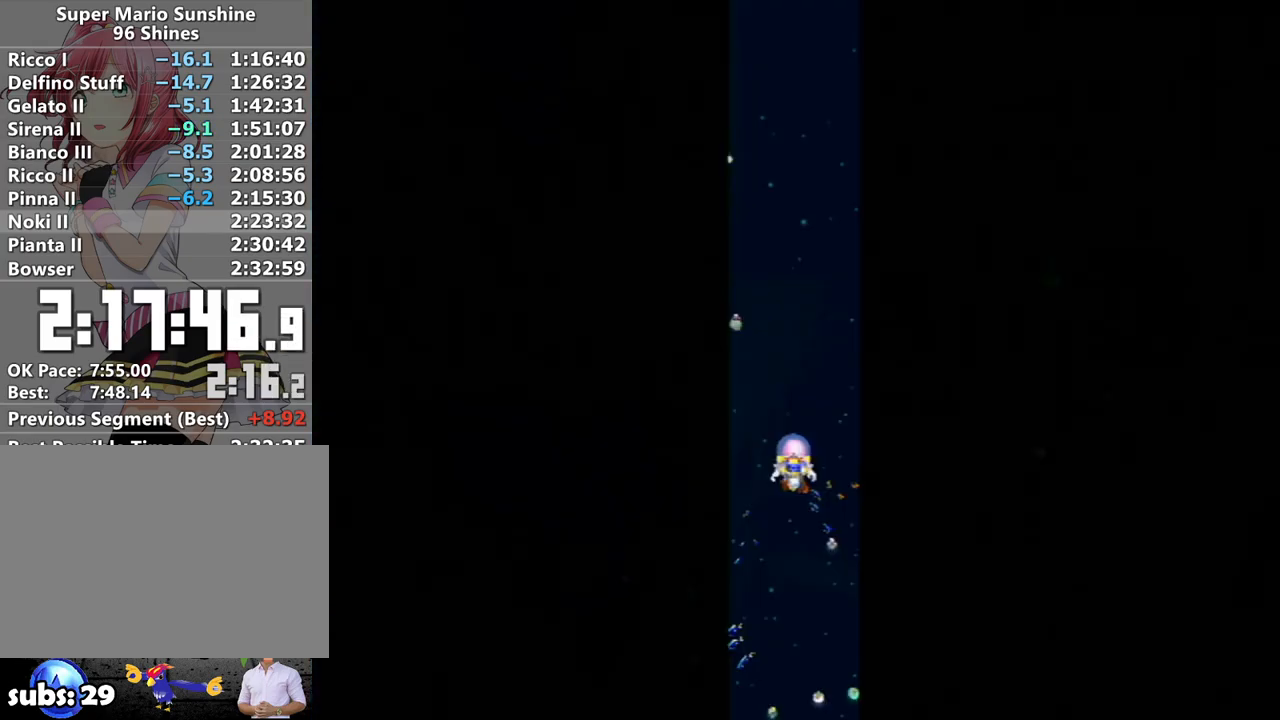
Gameplay with a controller (Nintendo layout); each line is a JSON object with the inputs held at the frame after it. "events" lists button and stick changes between this image and that frame as [ms after this image, input, new state], when the widget could be followed in between. Not read: L3 R3.
{"buttons": [], "left_stick": "up-right", "right_stick": "center", "events": [[333, "Y", "down"], [383, "left_stick", "up-right"], [433, "Y", "up"]]}
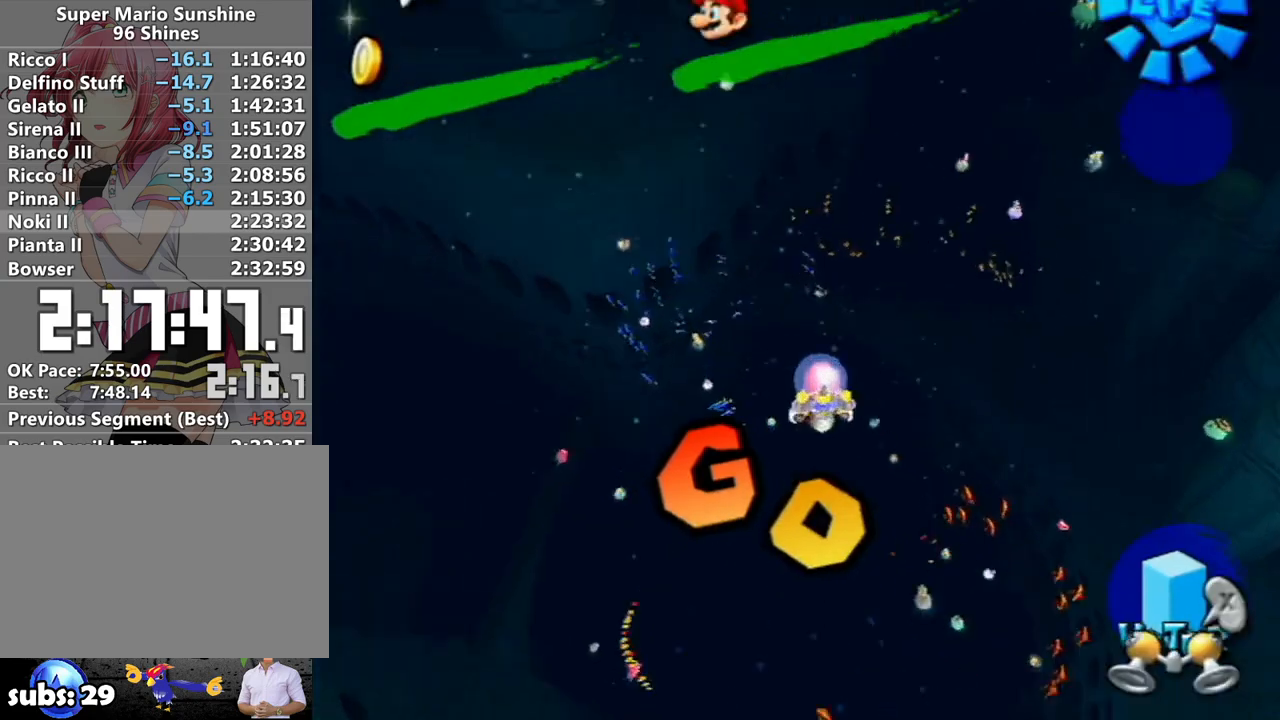
{"buttons": ["Y"], "left_stick": "up", "right_stick": "center", "events": [[367, "left_stick", "up"], [433, "Y", "down"]]}
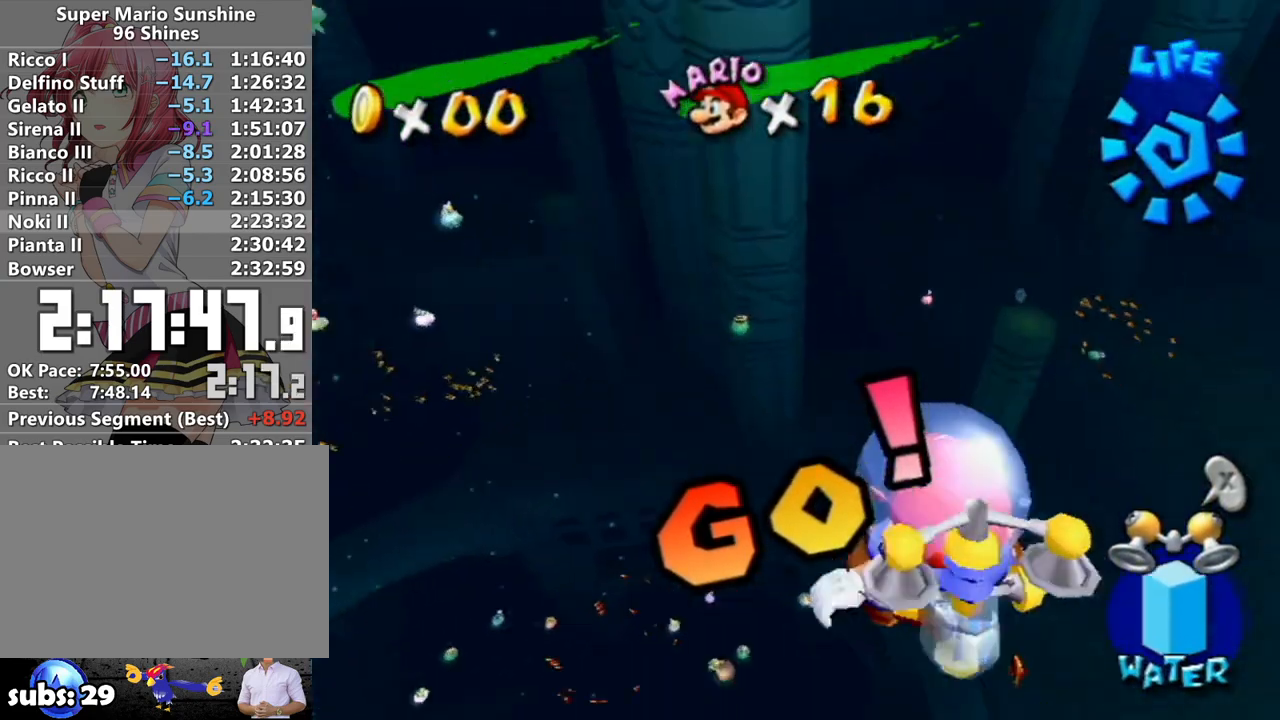
{"buttons": [], "left_stick": "up", "right_stick": "center", "events": [[17, "Y", "up"]]}
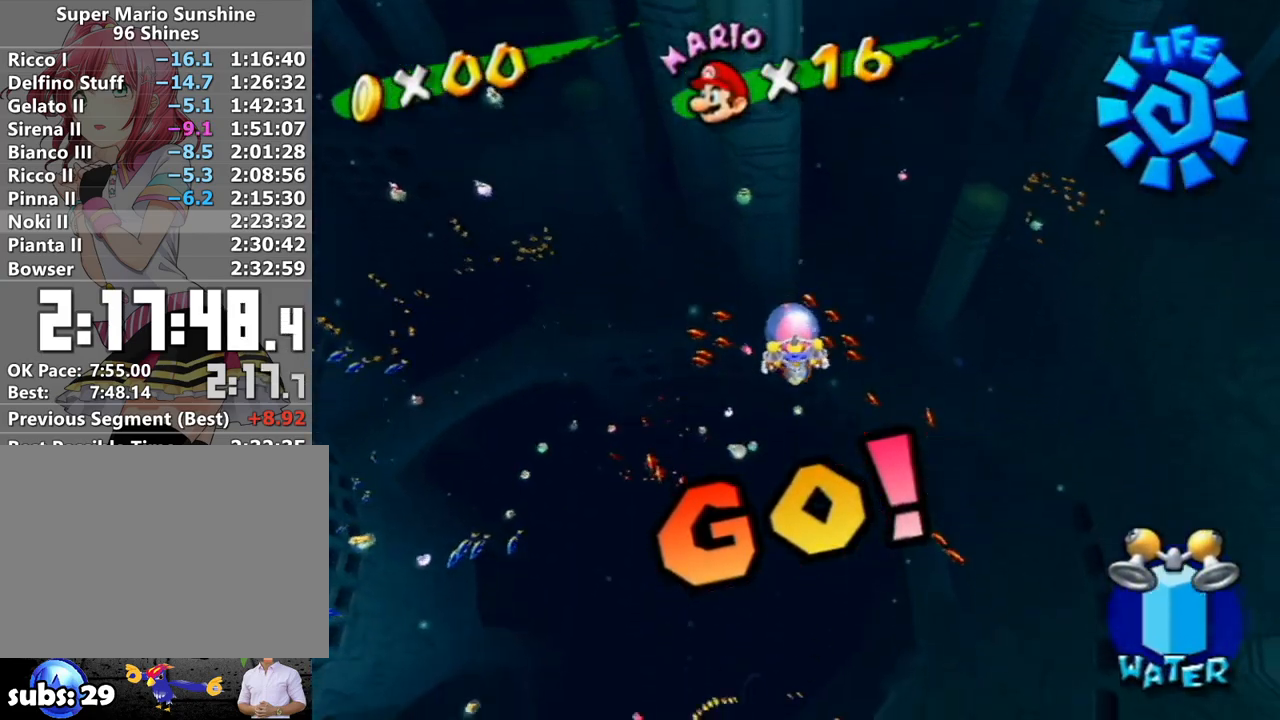
{"buttons": [], "left_stick": "up-right", "right_stick": "up", "events": [[450, "right_stick", "up"], [483, "left_stick", "up-right"]]}
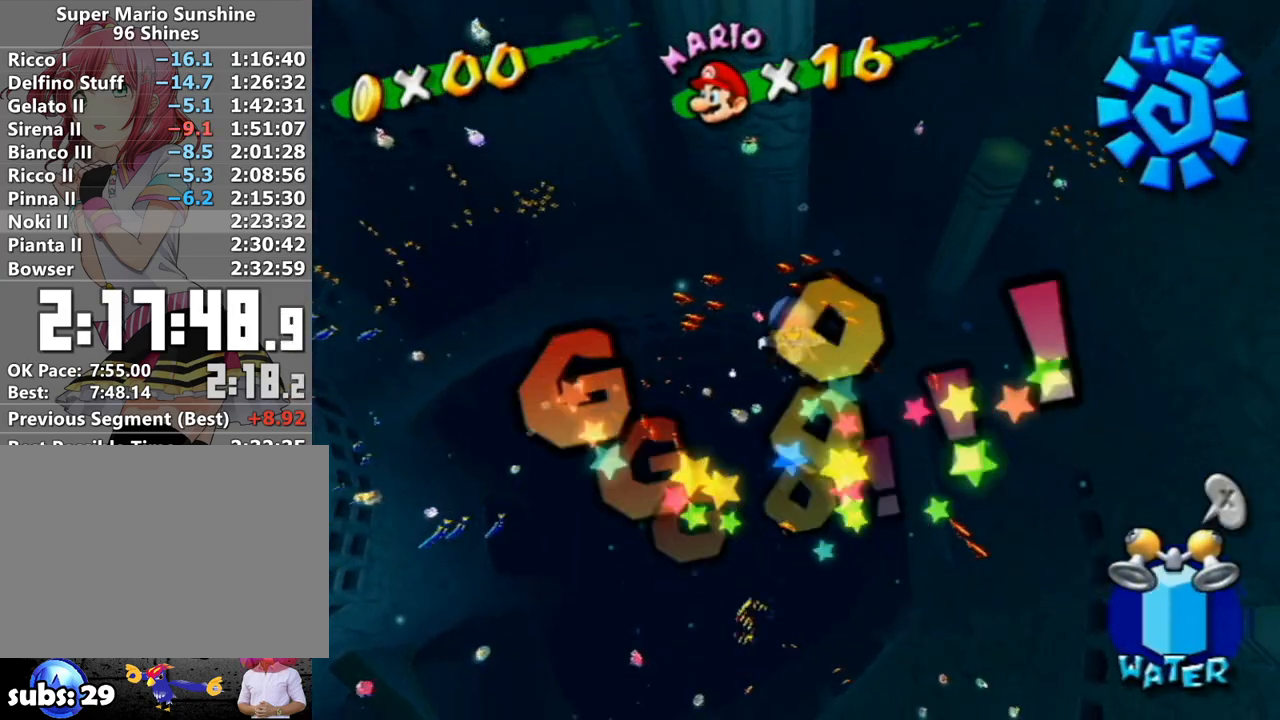
{"buttons": [], "left_stick": "up", "right_stick": "center", "events": [[50, "right_stick", "center"], [83, "left_stick", "up"]]}
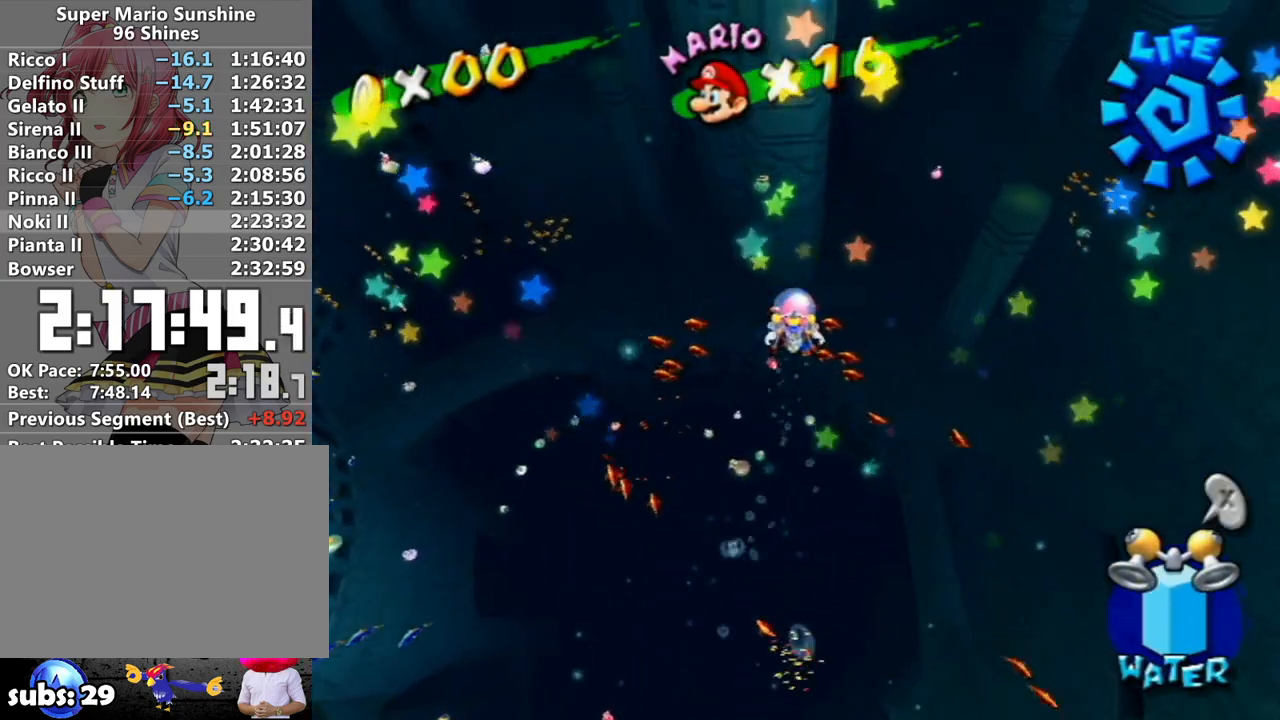
{"buttons": [], "left_stick": "up", "right_stick": "center", "events": []}
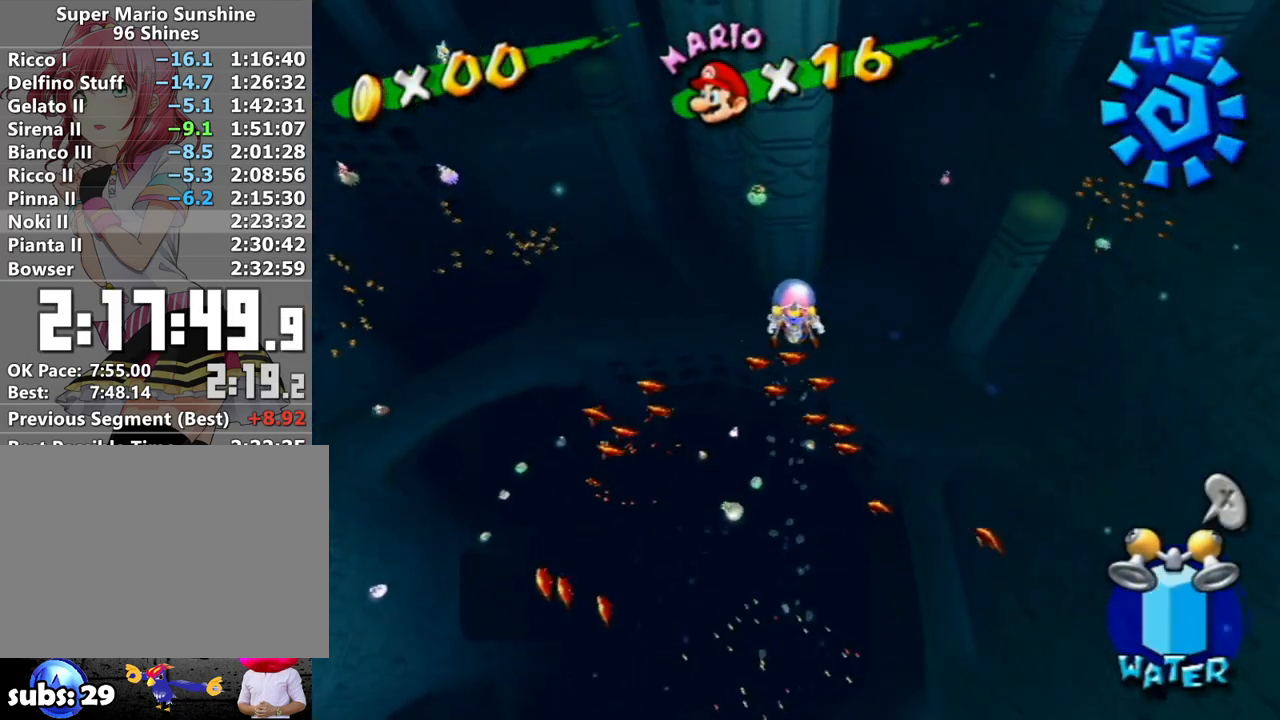
{"buttons": [], "left_stick": "center", "right_stick": "center", "events": [[133, "right_stick", "down-right"], [233, "left_stick", "center"], [233, "right_stick", "center"]]}
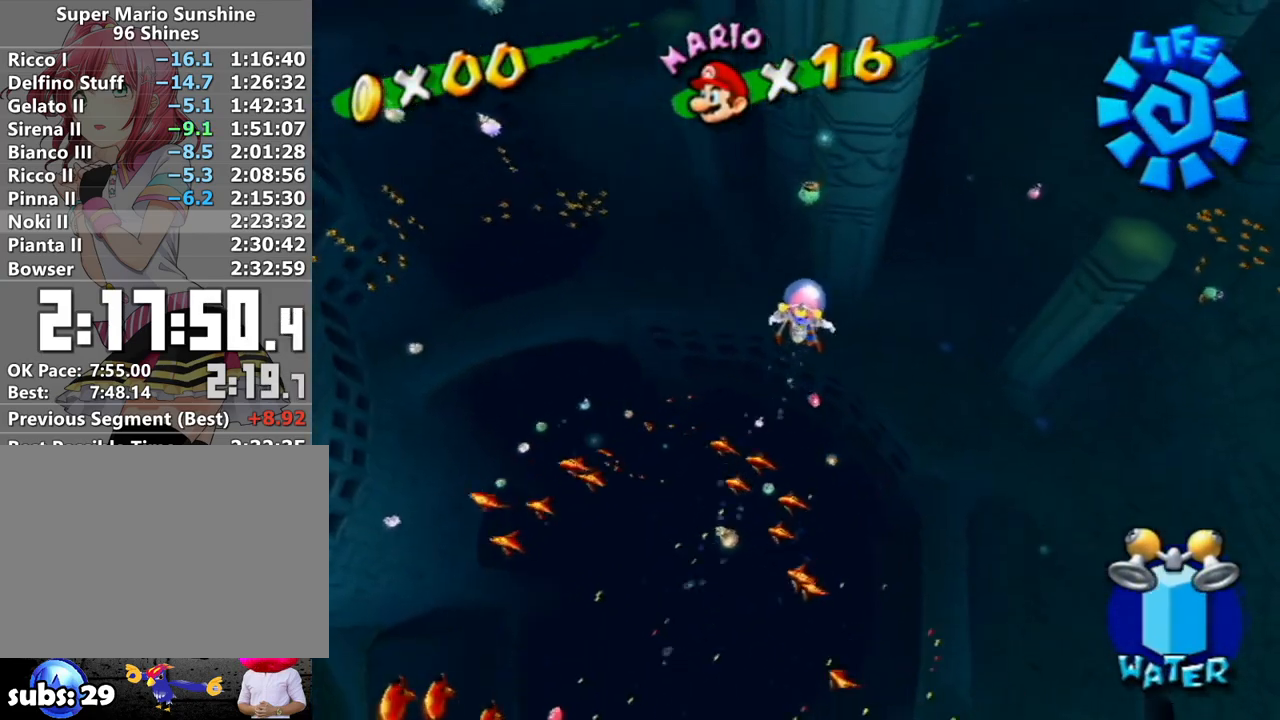
{"buttons": [], "left_stick": "center", "right_stick": "center", "events": [[17, "left_stick", "up"], [367, "left_stick", "center"]]}
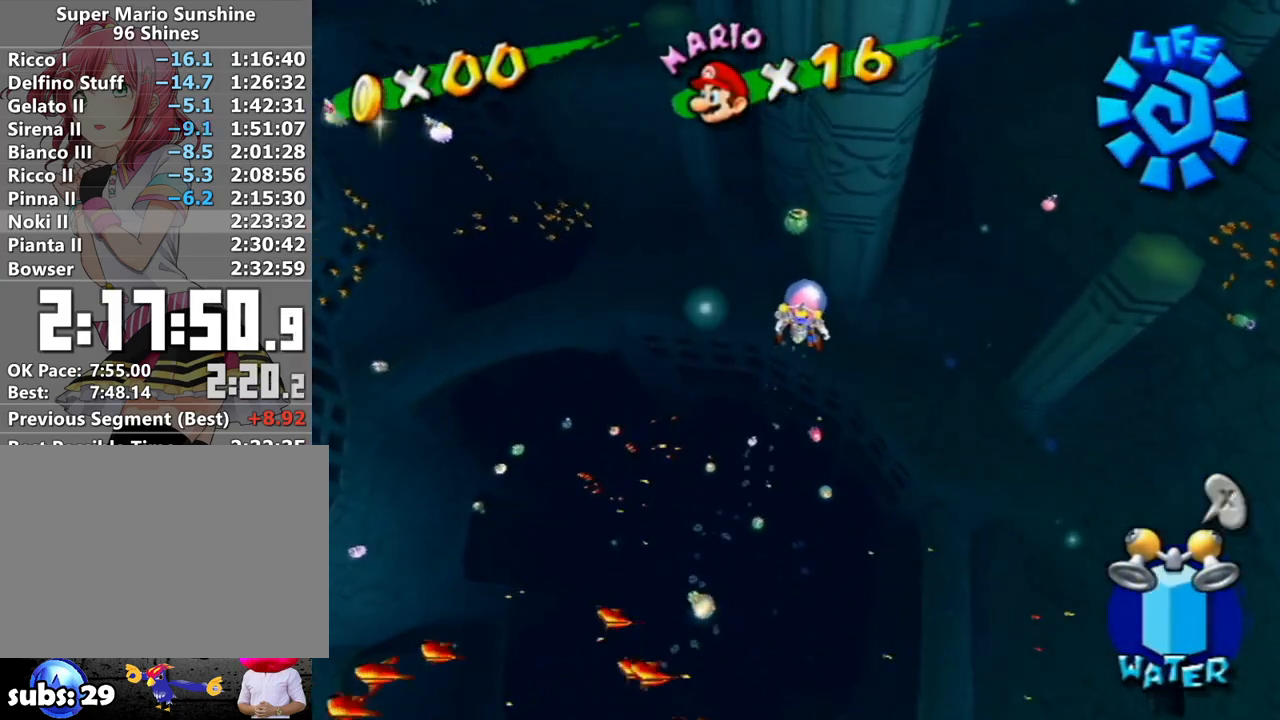
{"buttons": [], "left_stick": "center", "right_stick": "center", "events": [[50, "left_stick", "up-right"], [233, "right_stick", "up-right"], [333, "right_stick", "center"], [467, "left_stick", "center"]]}
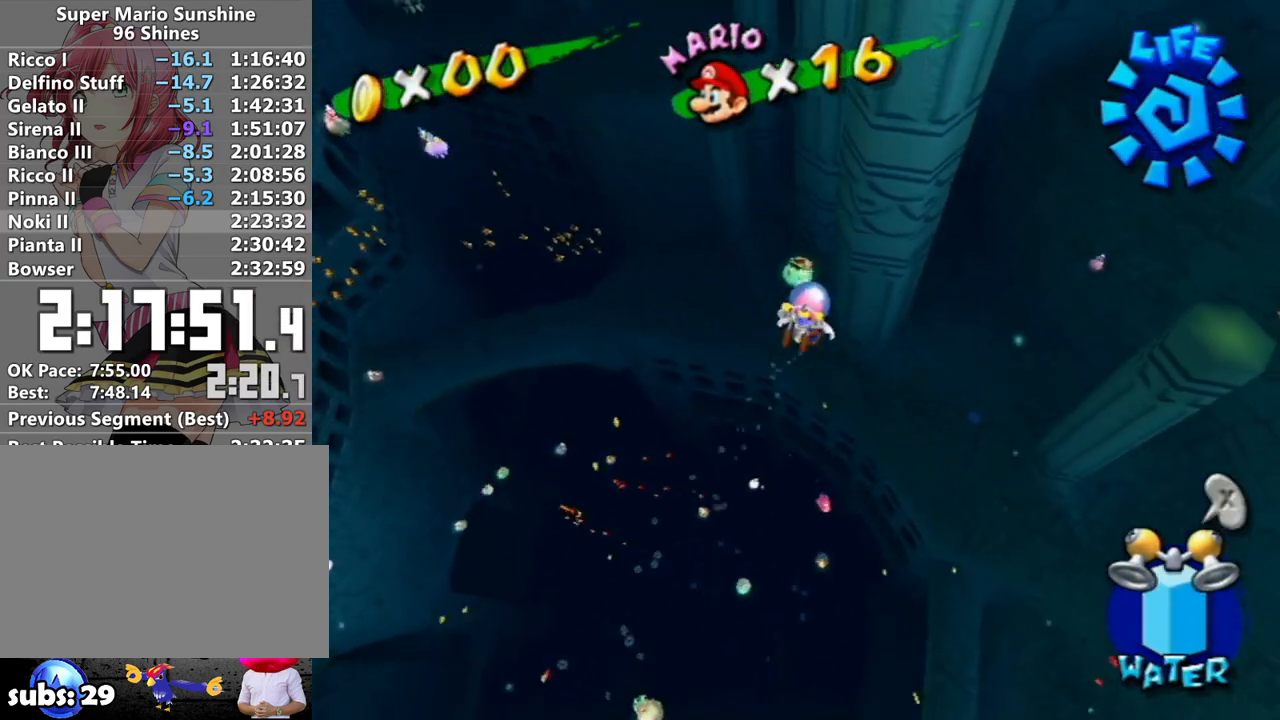
{"buttons": [], "left_stick": "up-right", "right_stick": "center", "events": [[167, "left_stick", "up-right"], [267, "right_stick", "down"], [367, "right_stick", "center"]]}
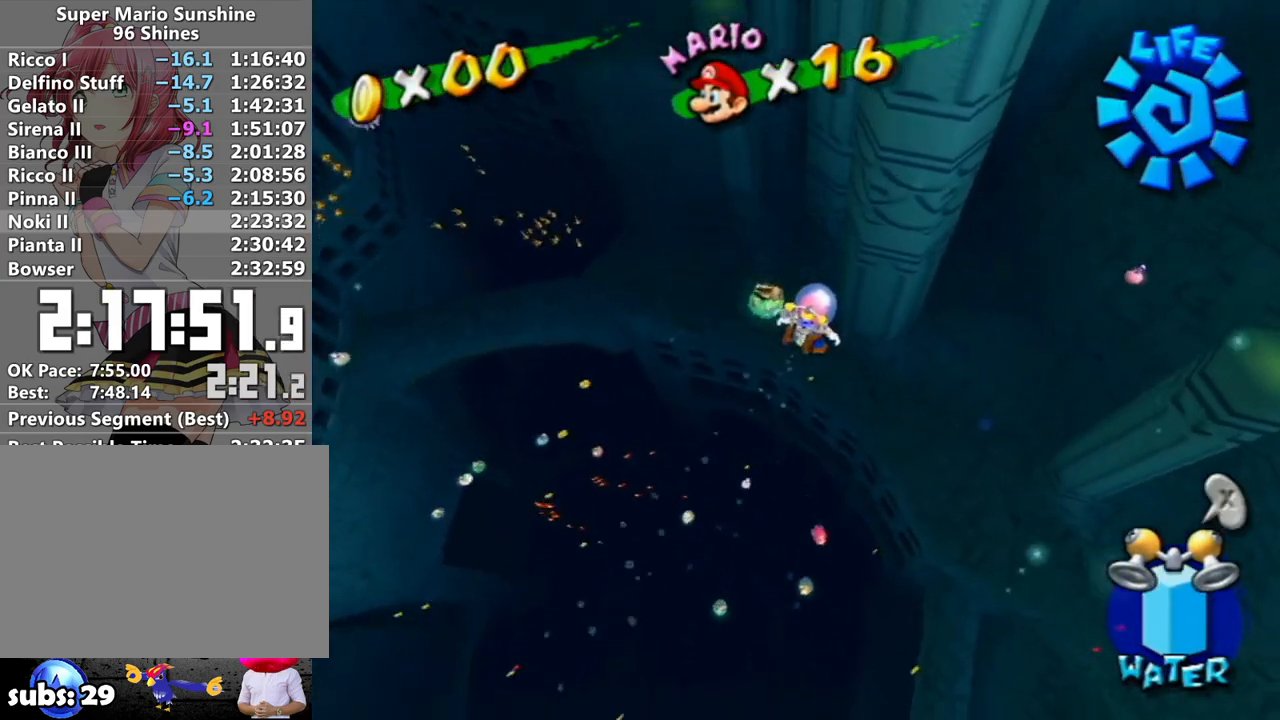
{"buttons": [], "left_stick": "up", "right_stick": "center", "events": [[83, "left_stick", "center"], [200, "left_stick", "up"], [233, "right_stick", "up-right"], [333, "right_stick", "center"]]}
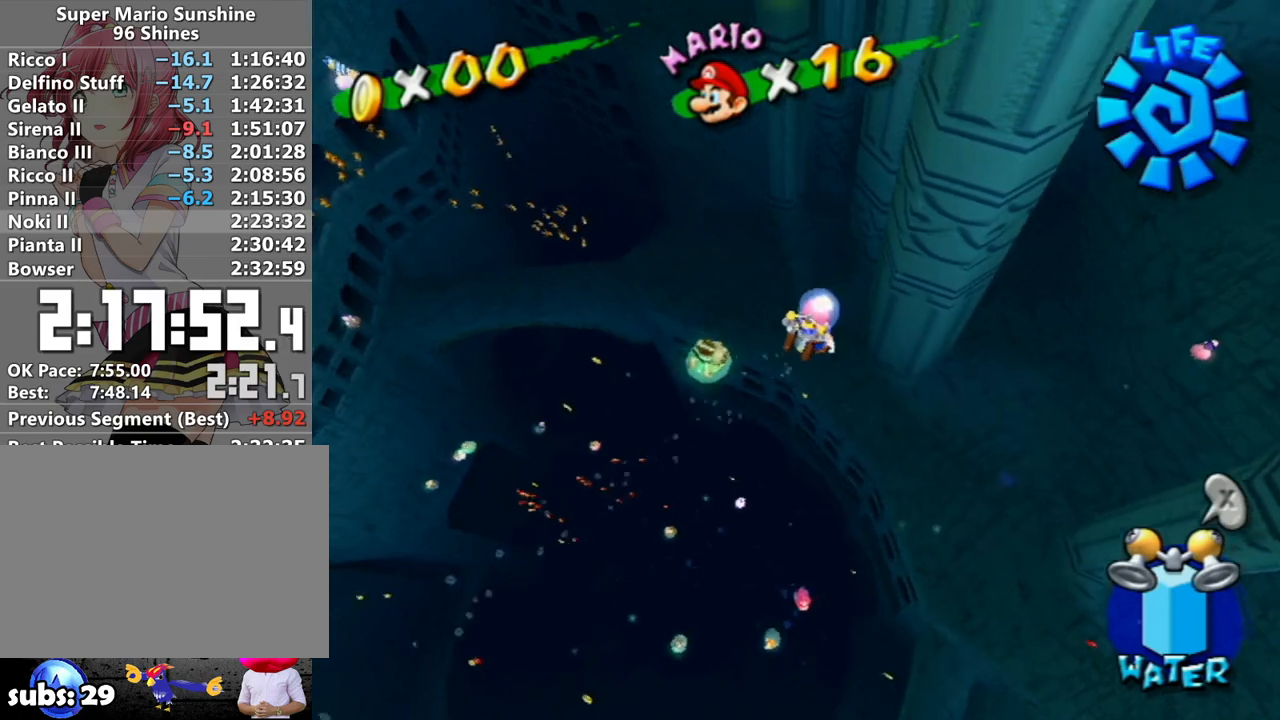
{"buttons": [], "left_stick": "up-left", "right_stick": "down-right", "events": [[117, "left_stick", "center"], [117, "right_stick", "down-right"], [233, "right_stick", "center"], [300, "left_stick", "up-left"], [450, "right_stick", "down-right"]]}
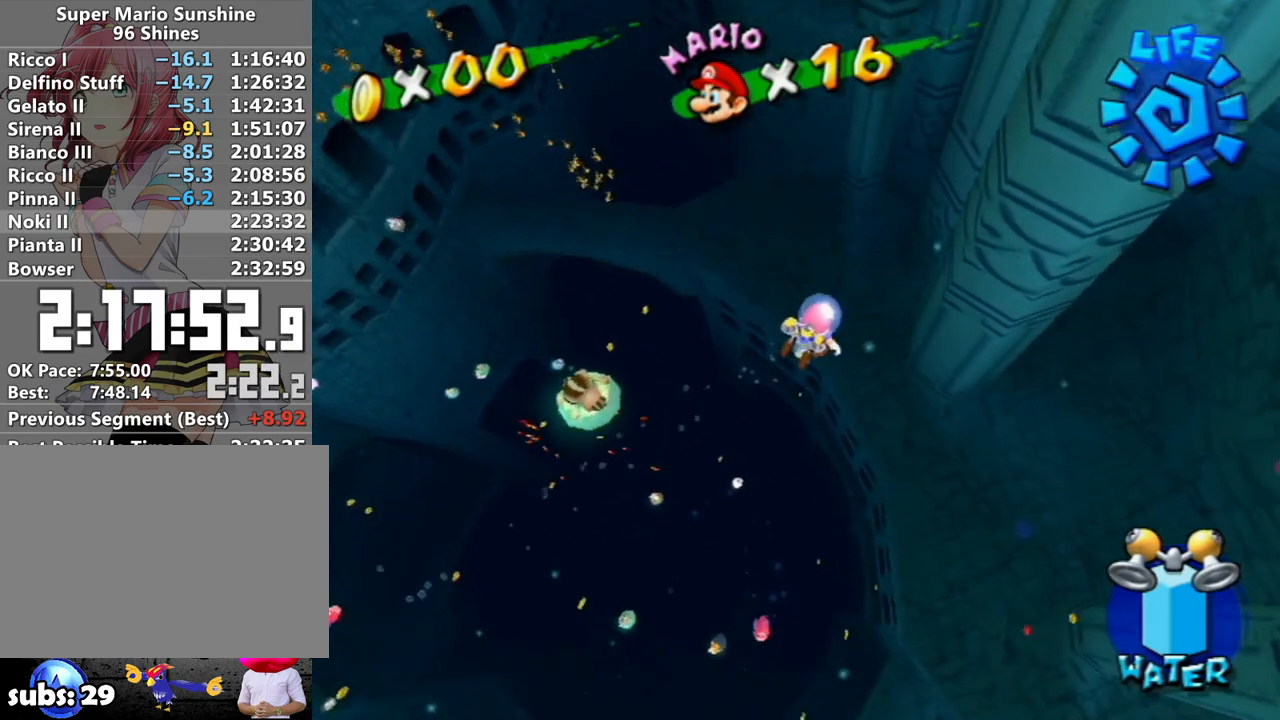
{"buttons": [], "left_stick": "center", "right_stick": "center", "events": [[50, "right_stick", "center"], [217, "left_stick", "center"]]}
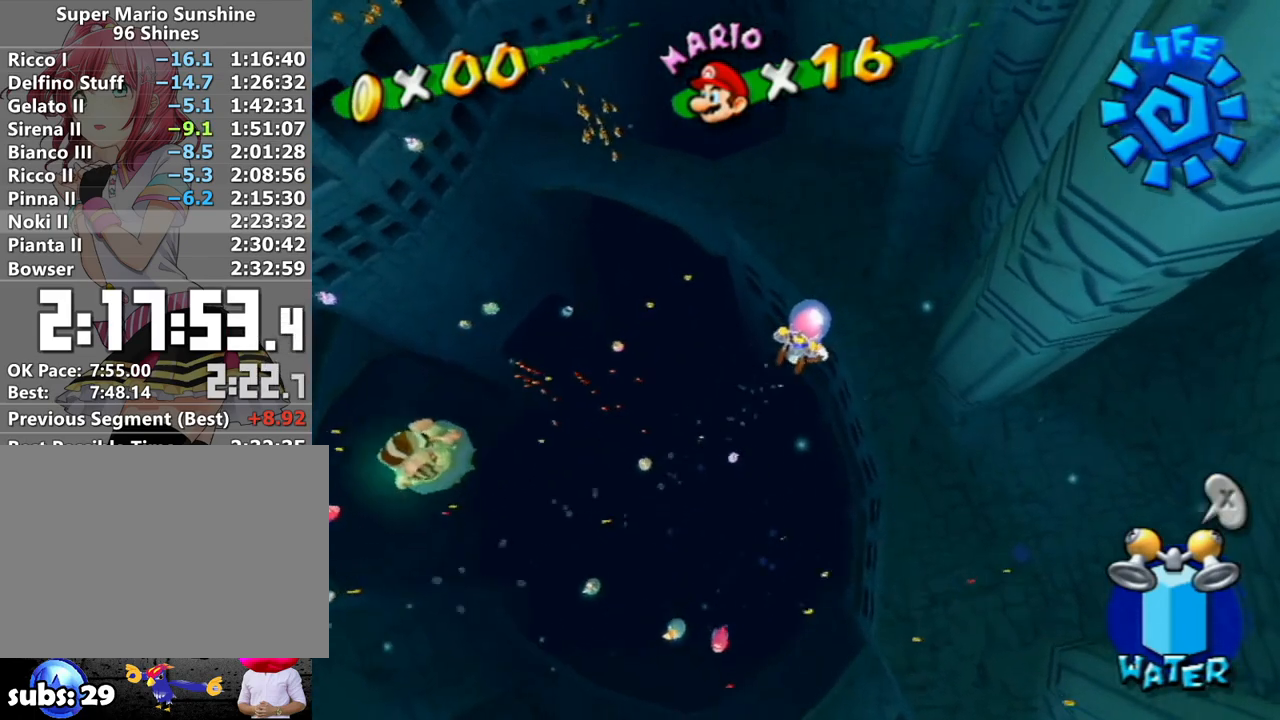
{"buttons": [], "left_stick": "center", "right_stick": "down-right", "events": [[17, "left_stick", "up"], [117, "right_stick", "up-right"], [150, "left_stick", "up-left"], [183, "right_stick", "center"], [267, "left_stick", "center"], [500, "right_stick", "down-right"]]}
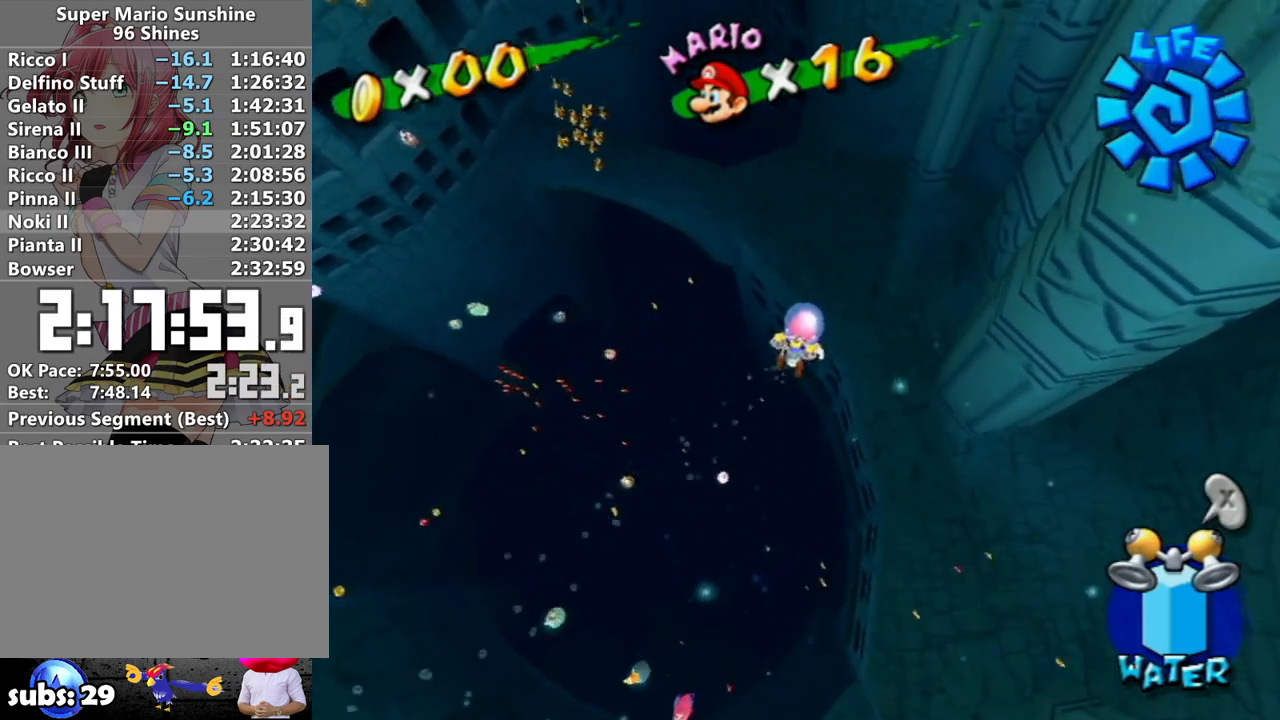
{"buttons": [], "left_stick": "center", "right_stick": "center", "events": [[83, "left_stick", "up-right"], [83, "right_stick", "center"], [150, "left_stick", "up"], [367, "left_stick", "center"]]}
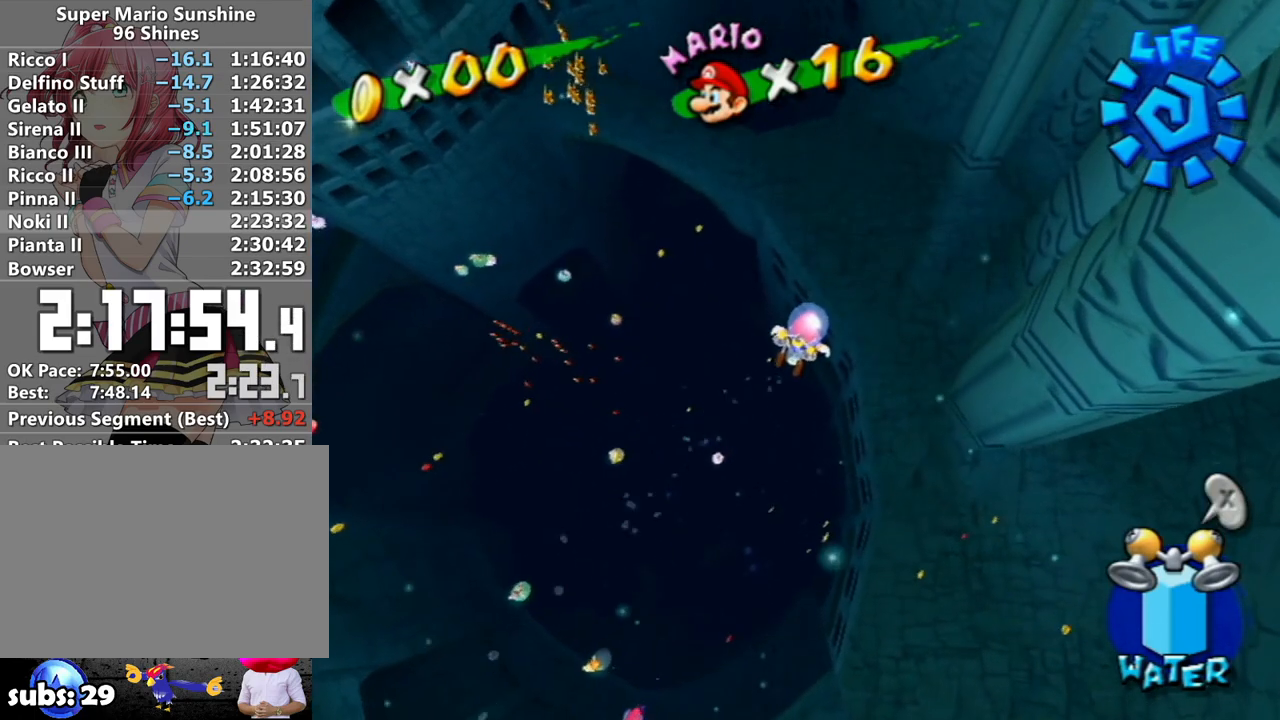
{"buttons": [], "left_stick": "center", "right_stick": "center", "events": [[83, "left_stick", "up"], [200, "right_stick", "up-right"], [300, "right_stick", "center"], [383, "left_stick", "center"]]}
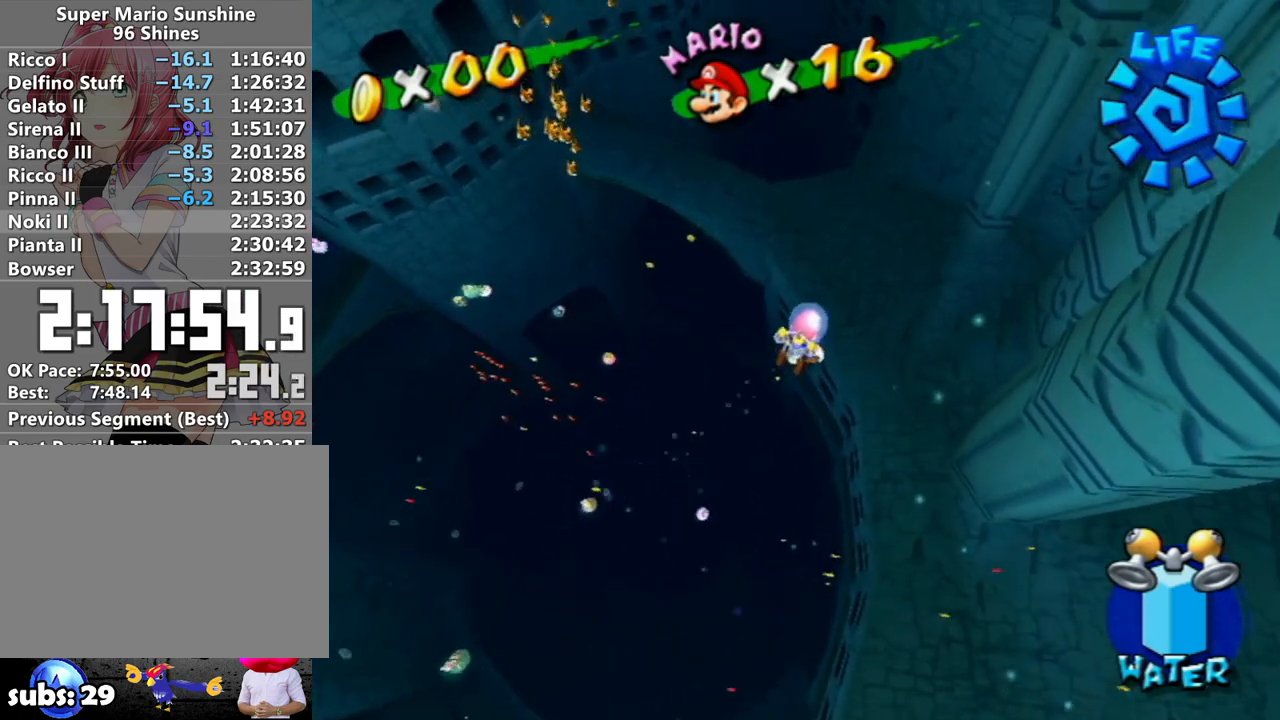
{"buttons": [], "left_stick": "center", "right_stick": "center", "events": [[117, "left_stick", "up-left"], [267, "right_stick", "up-right"], [333, "right_stick", "center"], [367, "left_stick", "center"]]}
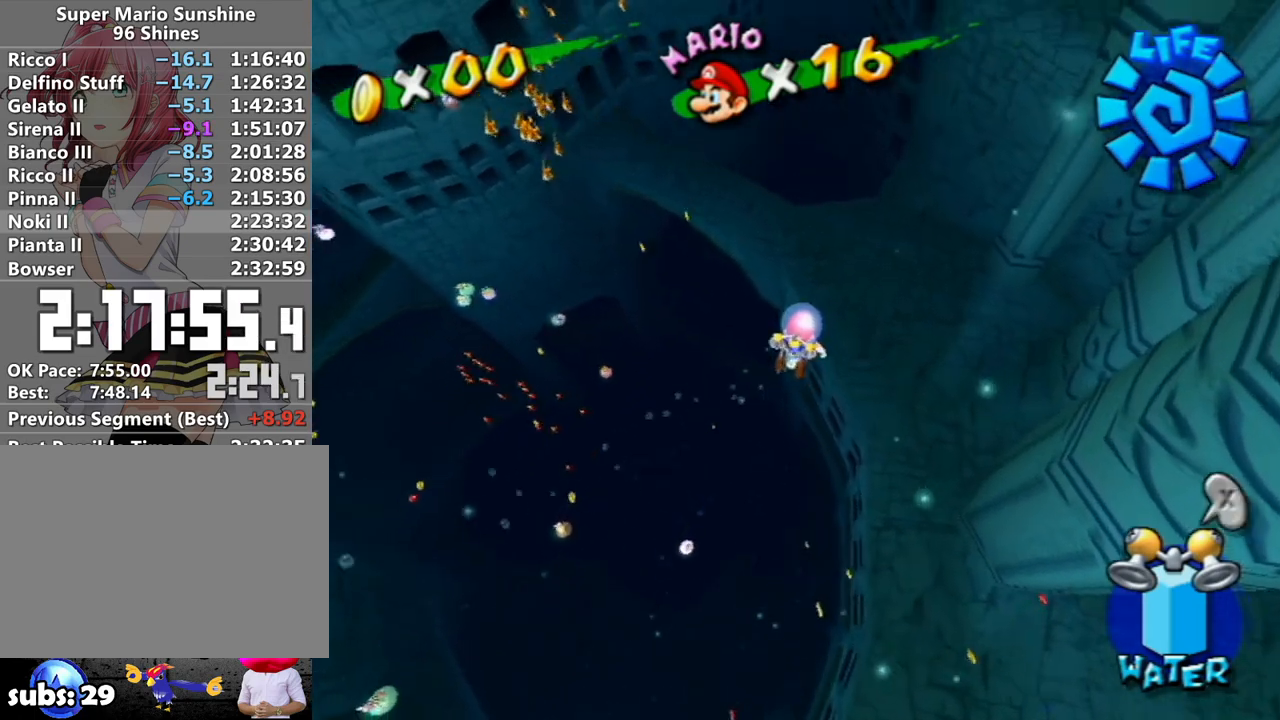
{"buttons": [], "left_stick": "center", "right_stick": "center", "events": [[150, "left_stick", "up-right"], [183, "right_stick", "down"], [300, "right_stick", "center"], [367, "left_stick", "center"]]}
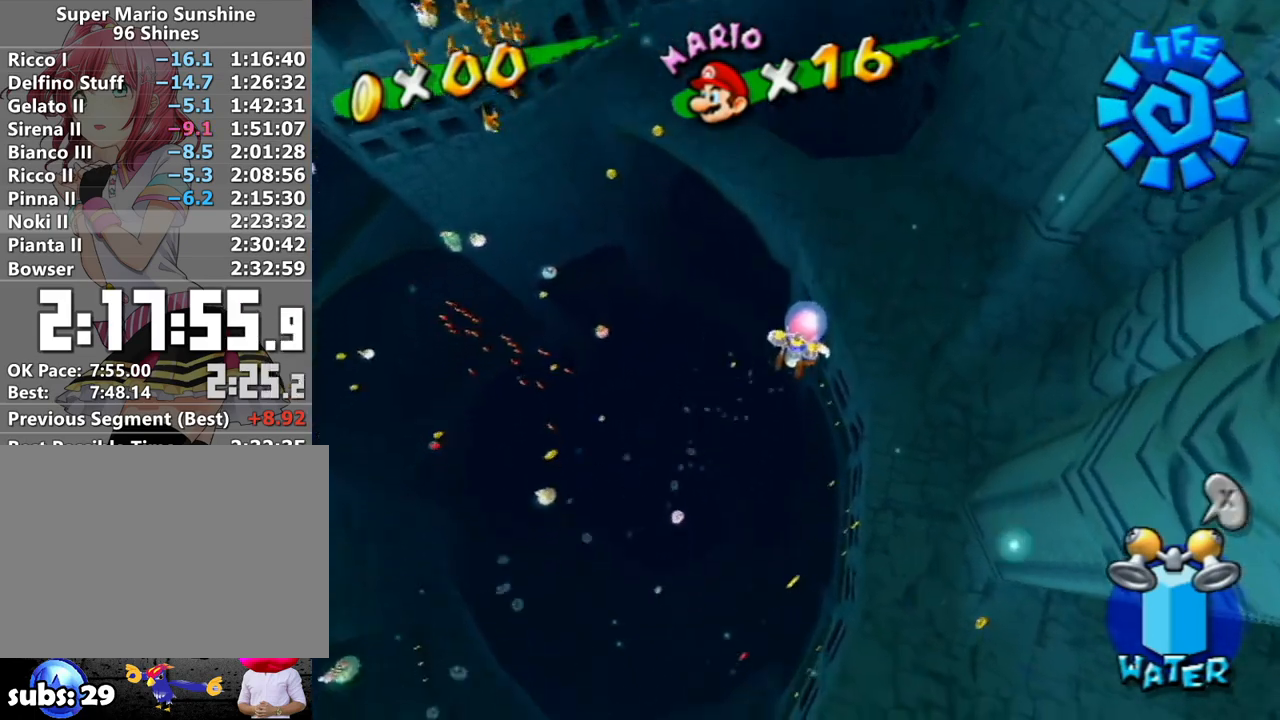
{"buttons": [], "left_stick": "up-left", "right_stick": "center", "events": [[117, "right_stick", "down-right"], [150, "left_stick", "up-right"], [200, "left_stick", "up"], [200, "right_stick", "center"], [333, "left_stick", "up-left"]]}
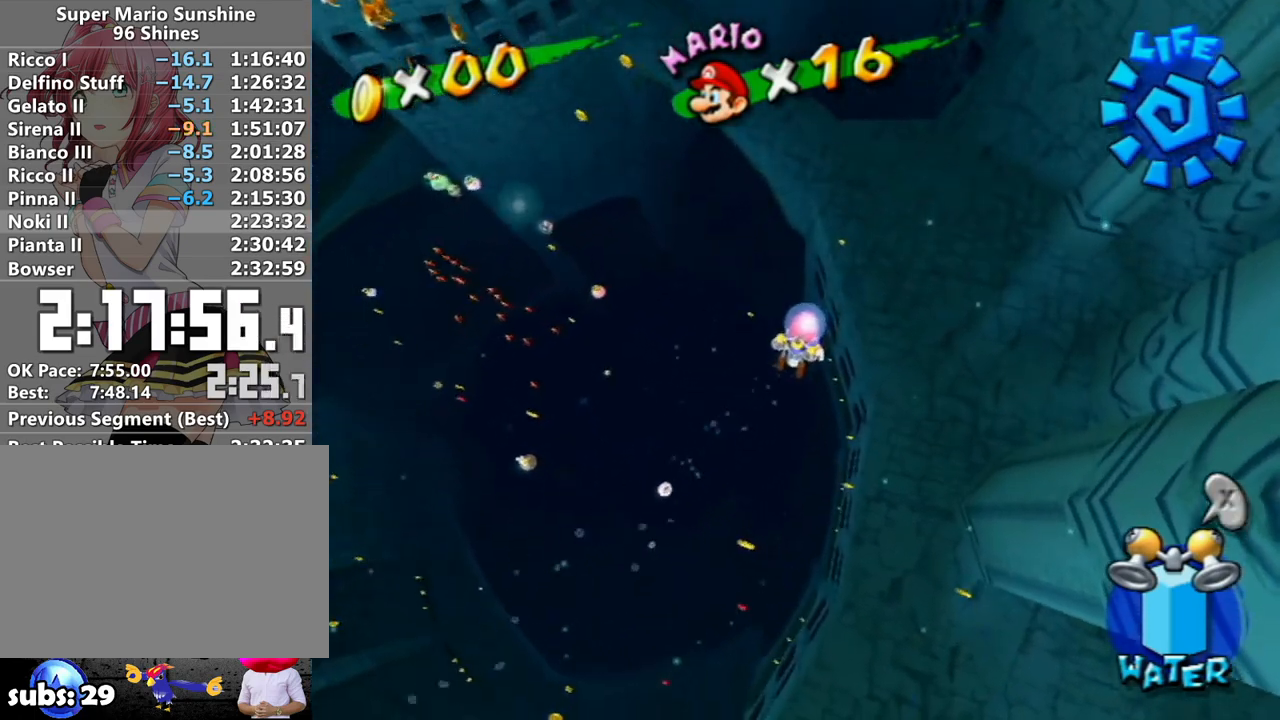
{"buttons": [], "left_stick": "up-left", "right_stick": "center", "events": [[17, "left_stick", "left"], [150, "left_stick", "center"], [367, "left_stick", "up-left"]]}
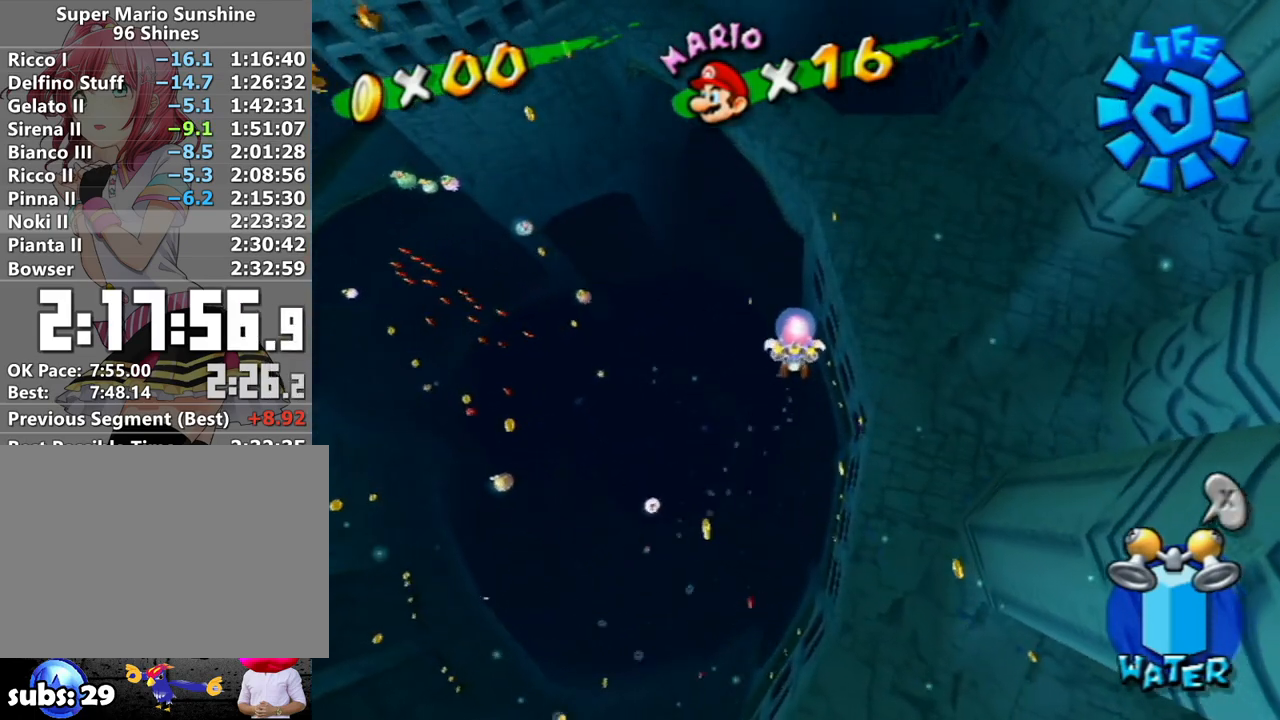
{"buttons": [], "left_stick": "down", "right_stick": "center", "events": [[50, "right_stick", "right"], [83, "left_stick", "center"], [150, "right_stick", "center"], [400, "left_stick", "down"]]}
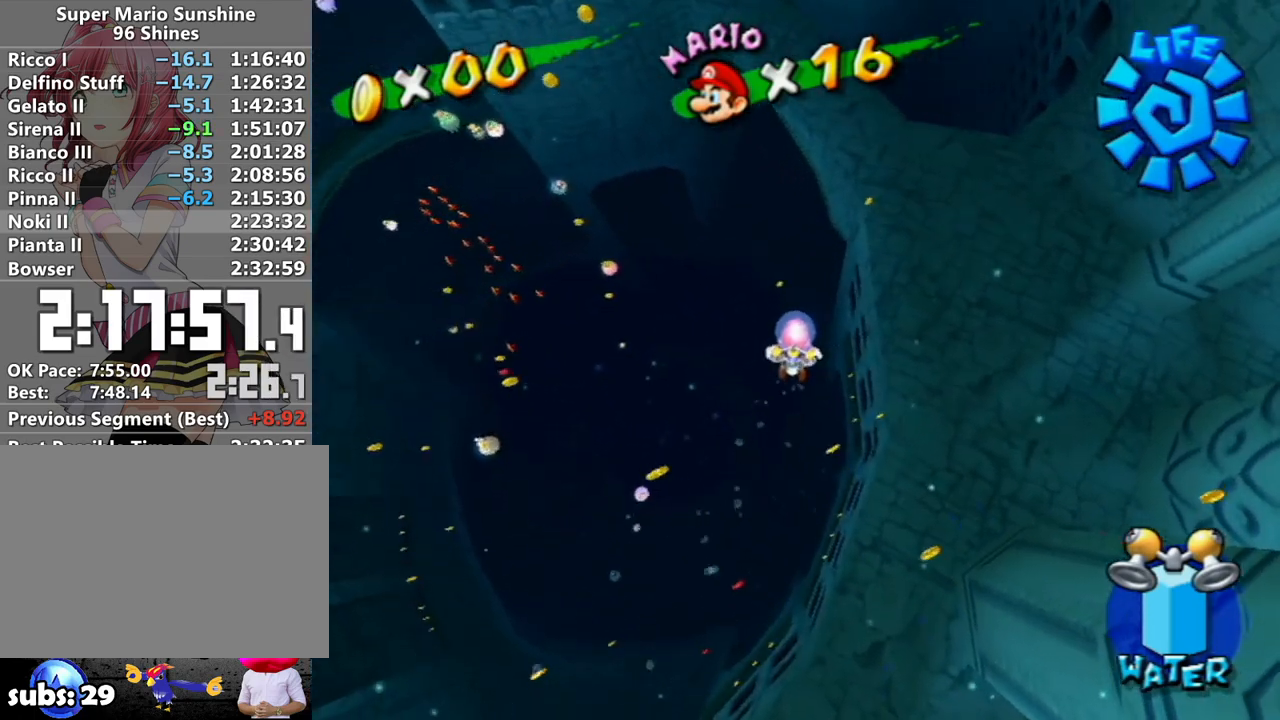
{"buttons": [], "left_stick": "up-right", "right_stick": "center", "events": [[83, "left_stick", "center"], [333, "left_stick", "up-left"], [433, "left_stick", "center"], [483, "left_stick", "up-right"]]}
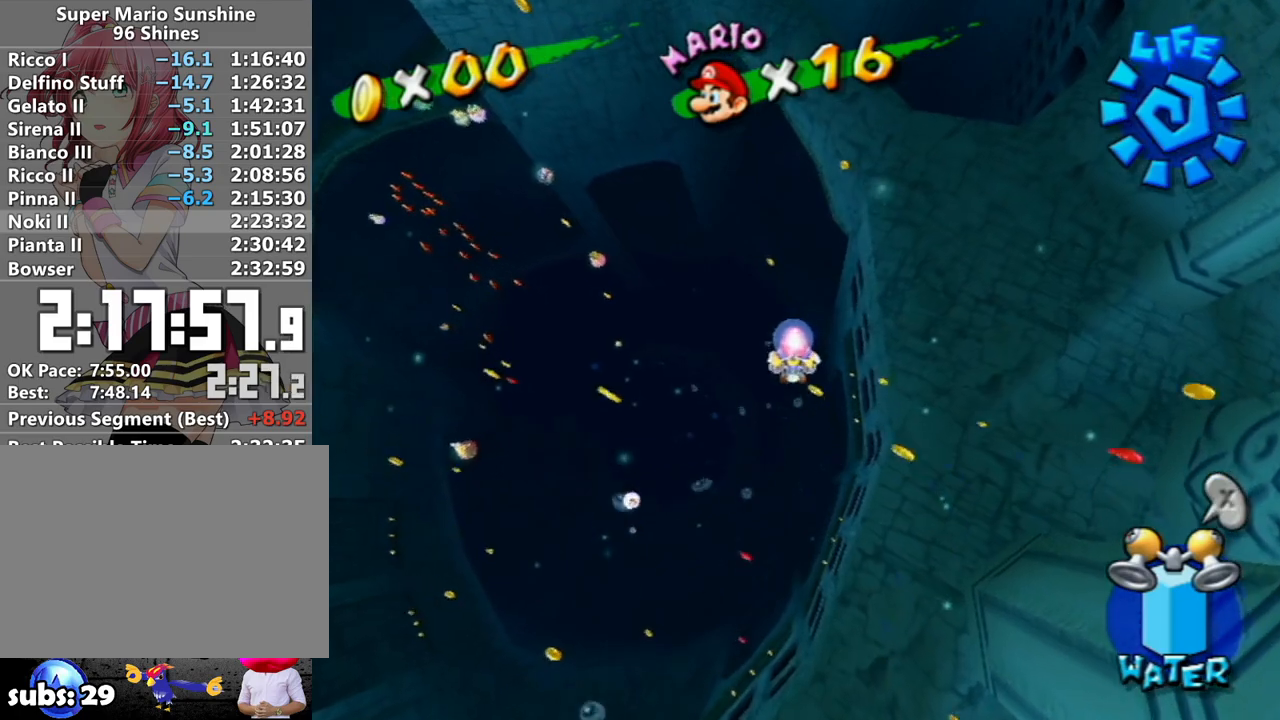
{"buttons": [], "left_stick": "up", "right_stick": "center", "events": [[267, "left_stick", "up"]]}
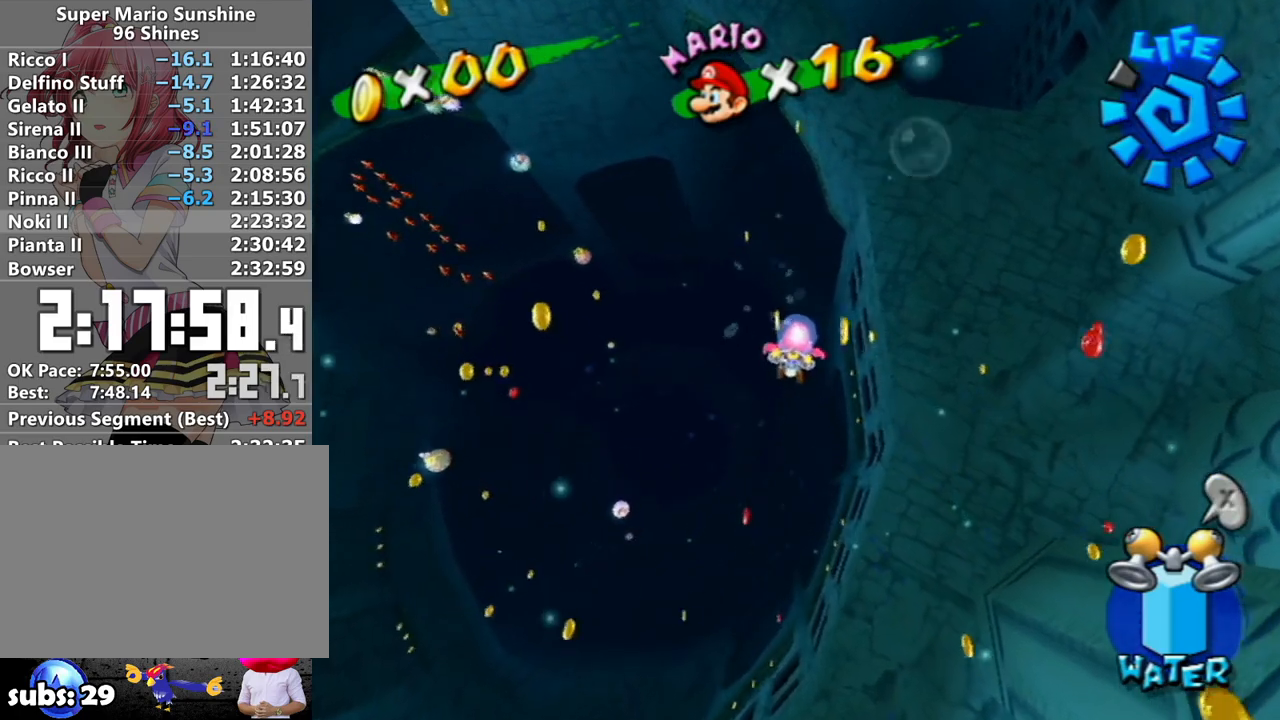
{"buttons": [], "left_stick": "up-left", "right_stick": "right", "events": [[150, "left_stick", "center"], [383, "left_stick", "up-left"], [417, "right_stick", "right"]]}
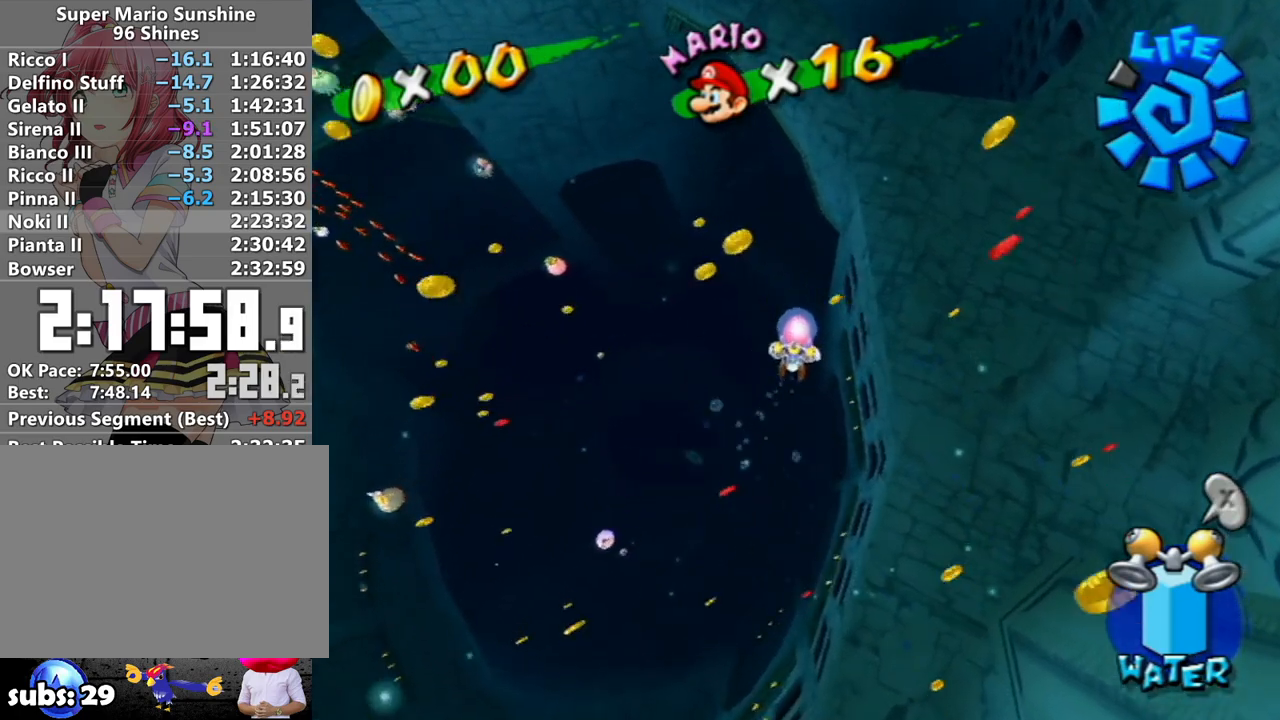
{"buttons": [], "left_stick": "up-left", "right_stick": "center", "events": [[17, "right_stick", "center"], [267, "right_stick", "right"], [367, "right_stick", "center"]]}